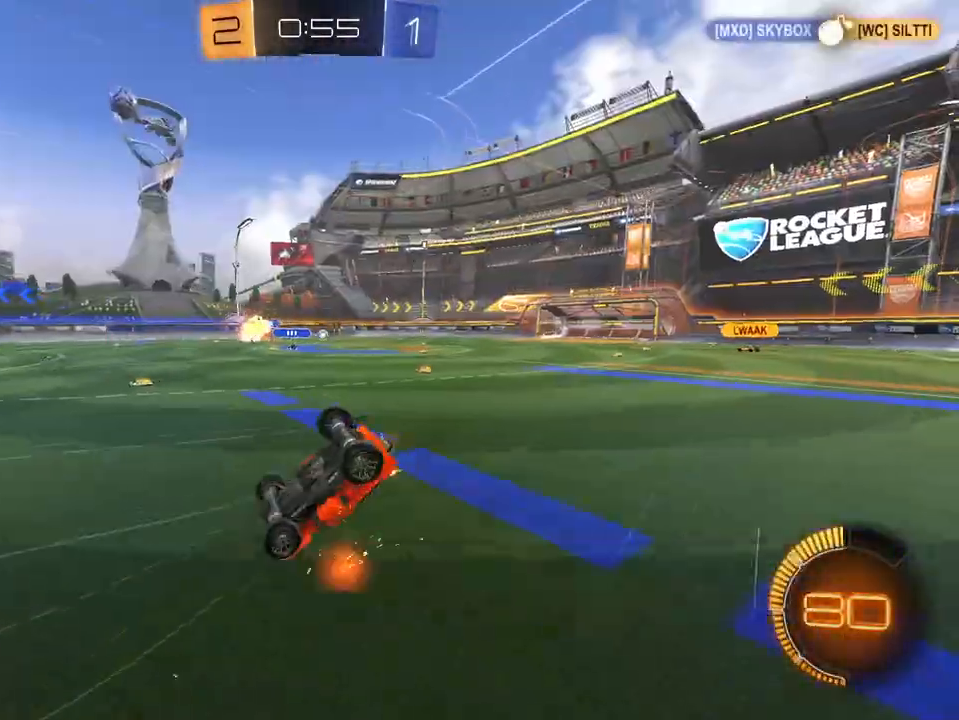
Gameplay with a controller (Xbox layout); each line is a JSON object with the inputs held at the frame after it. "events" lists button and stick changes between this image and that frame as [ms after this image, input, new state], when the widget could be followed in between.
{"buttons": ["R2"], "left_stick": "center", "right_stick": "center", "events": []}
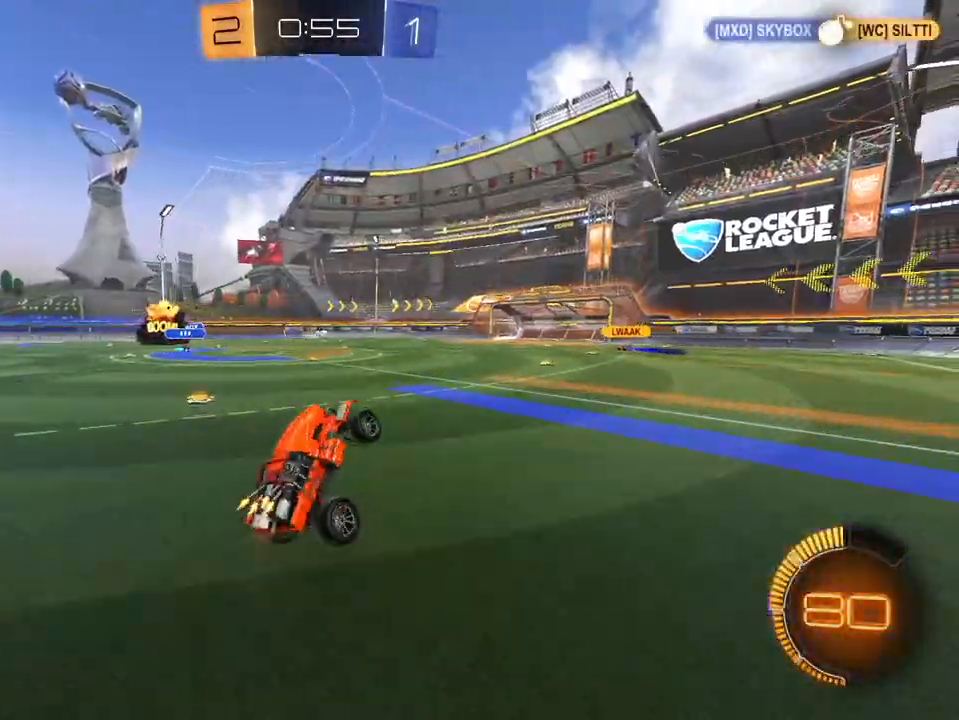
{"buttons": ["A", "R2"], "left_stick": "up", "right_stick": "center", "events": [[100, "left_stick", "left"], [451, "left_stick", "up"], [467, "A", "down"]]}
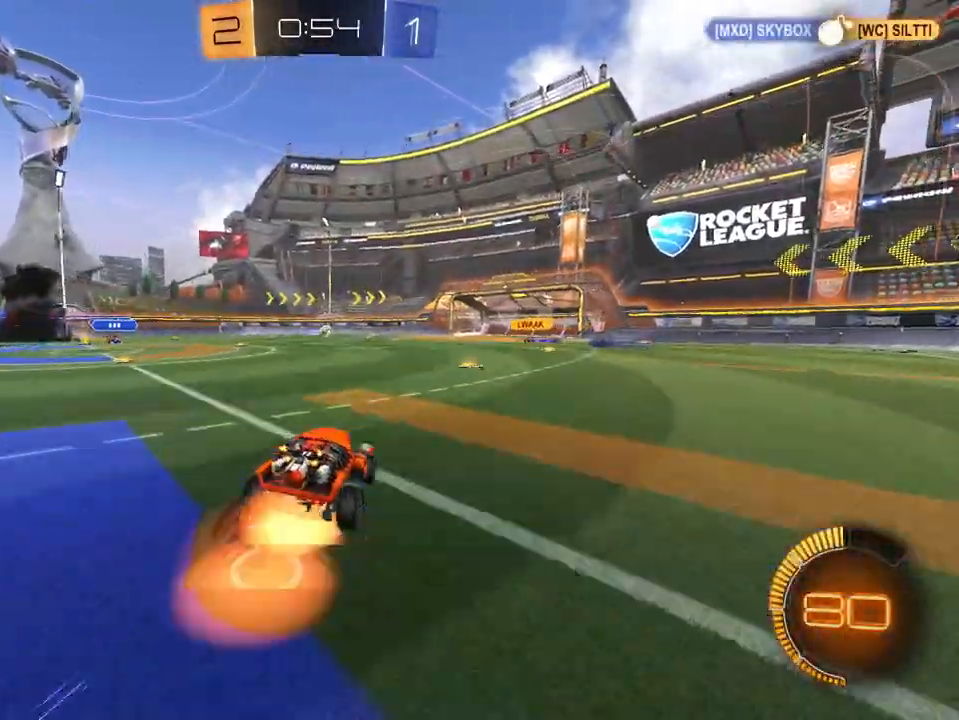
{"buttons": ["R2"], "left_stick": "center", "right_stick": "center", "events": [[33, "A", "up"], [116, "A", "down"], [233, "A", "up"], [317, "left_stick", "center"]]}
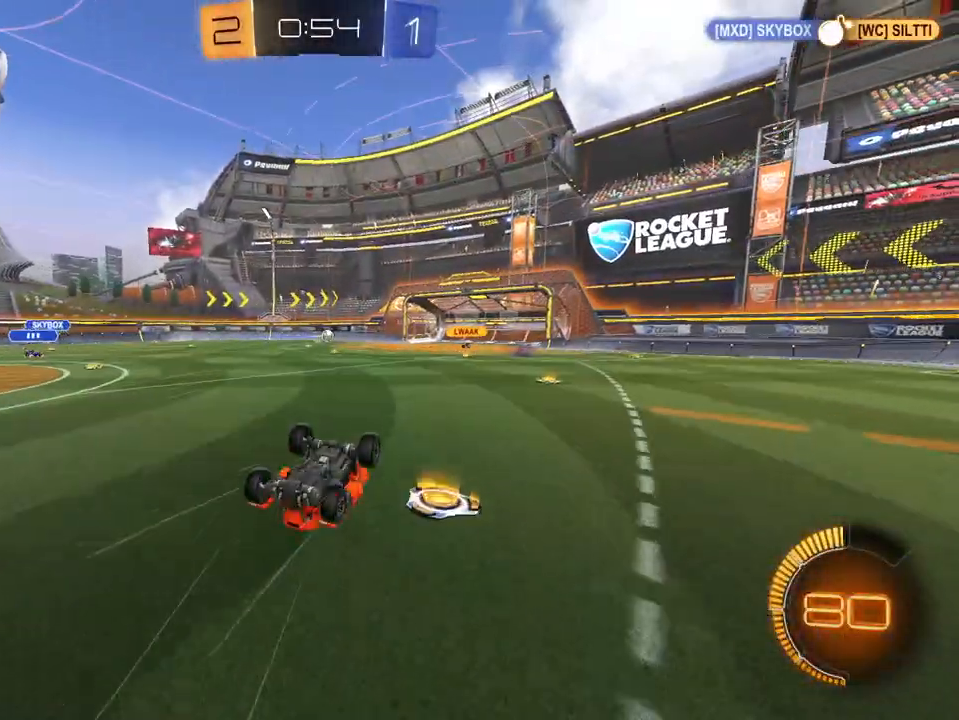
{"buttons": ["R2"], "left_stick": "center", "right_stick": "center", "events": []}
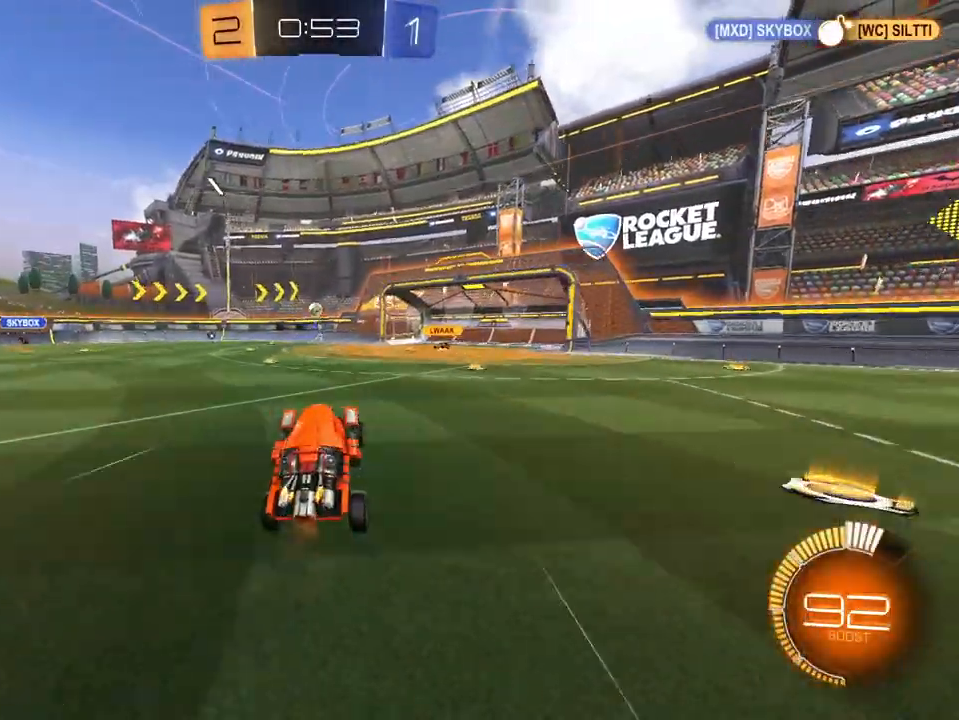
{"buttons": ["R2"], "left_stick": "center", "right_stick": "center", "events": [[16, "left_stick", "right"], [484, "left_stick", "center"]]}
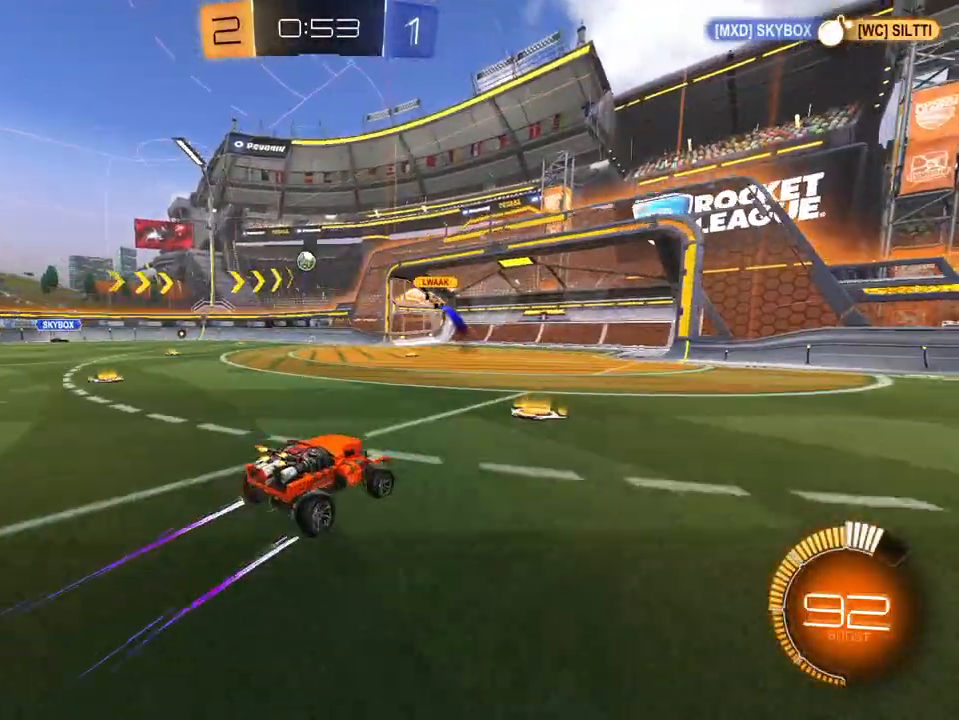
{"buttons": ["R2"], "left_stick": "left", "right_stick": "center", "events": [[267, "left_stick", "left"]]}
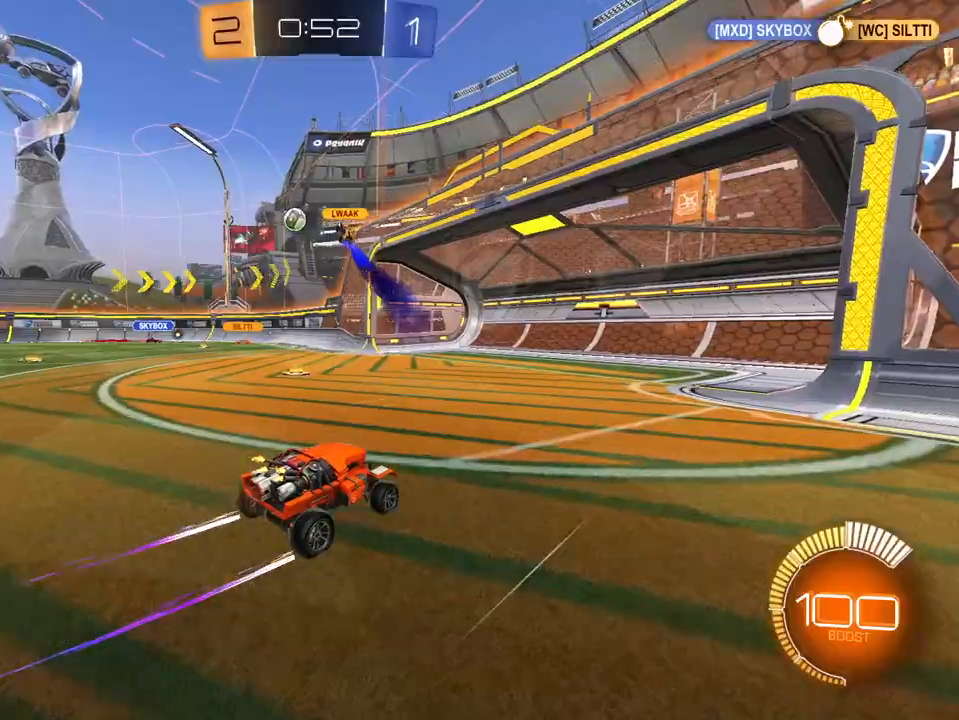
{"buttons": ["R2"], "left_stick": "left", "right_stick": "center", "events": [[50, "left_stick", "center"], [183, "left_stick", "right"], [300, "left_stick", "center"], [350, "left_stick", "left"], [367, "R1", "down"], [467, "R1", "up"]]}
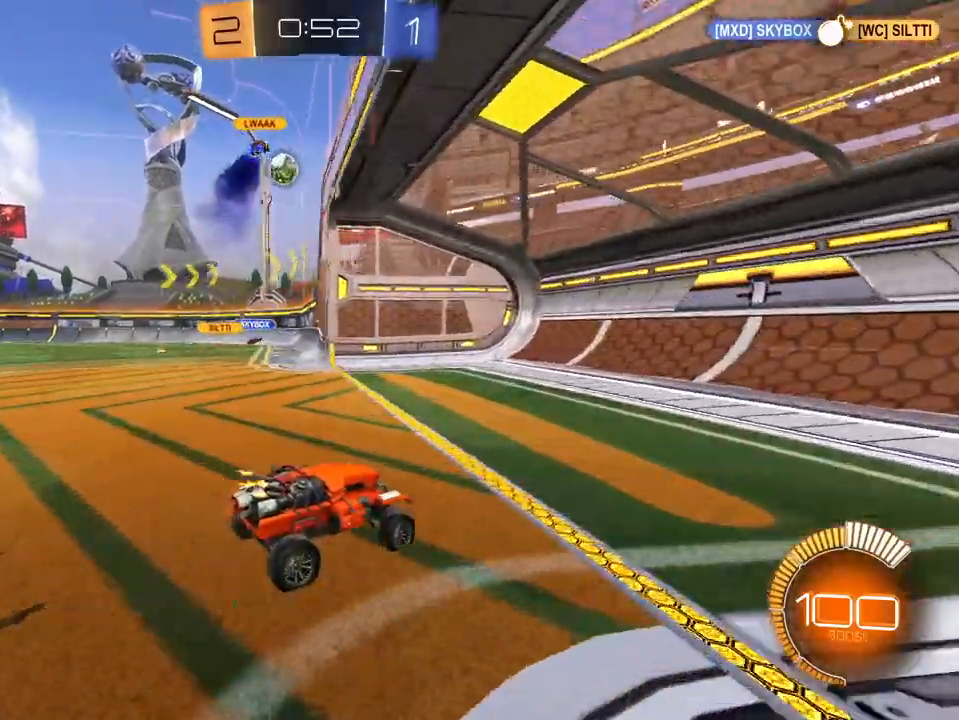
{"buttons": ["R2"], "left_stick": "left", "right_stick": "center", "events": [[150, "R2", "up"], [184, "L2", "down"], [317, "R2", "down"], [367, "L2", "up"]]}
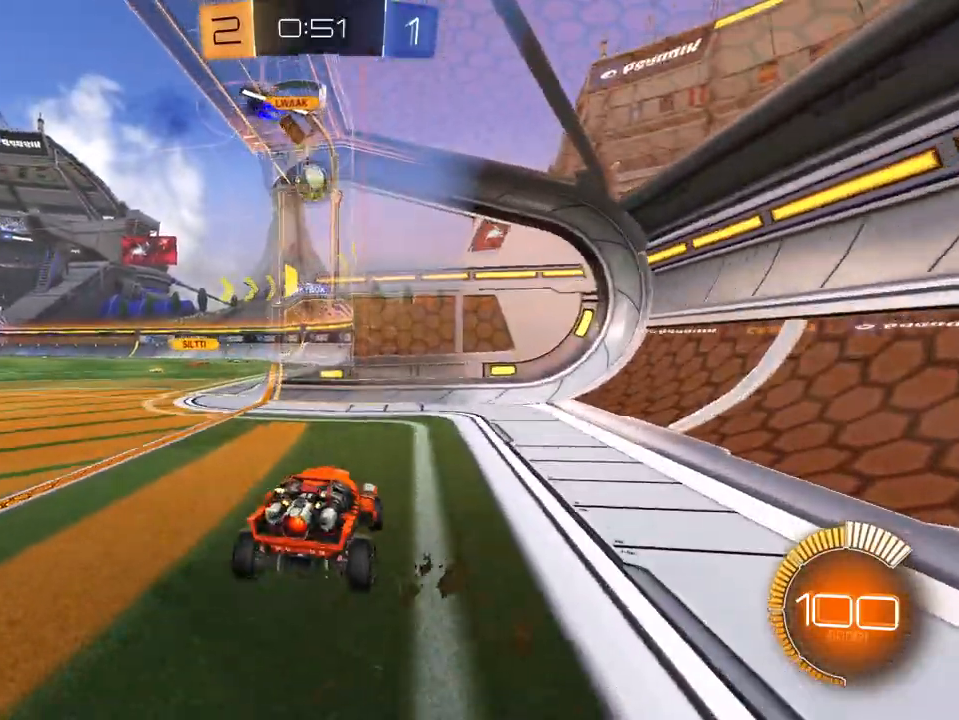
{"buttons": ["L2"], "left_stick": "up-right", "right_stick": "center", "events": [[267, "L2", "down"], [317, "R2", "up"], [417, "left_stick", "up-right"]]}
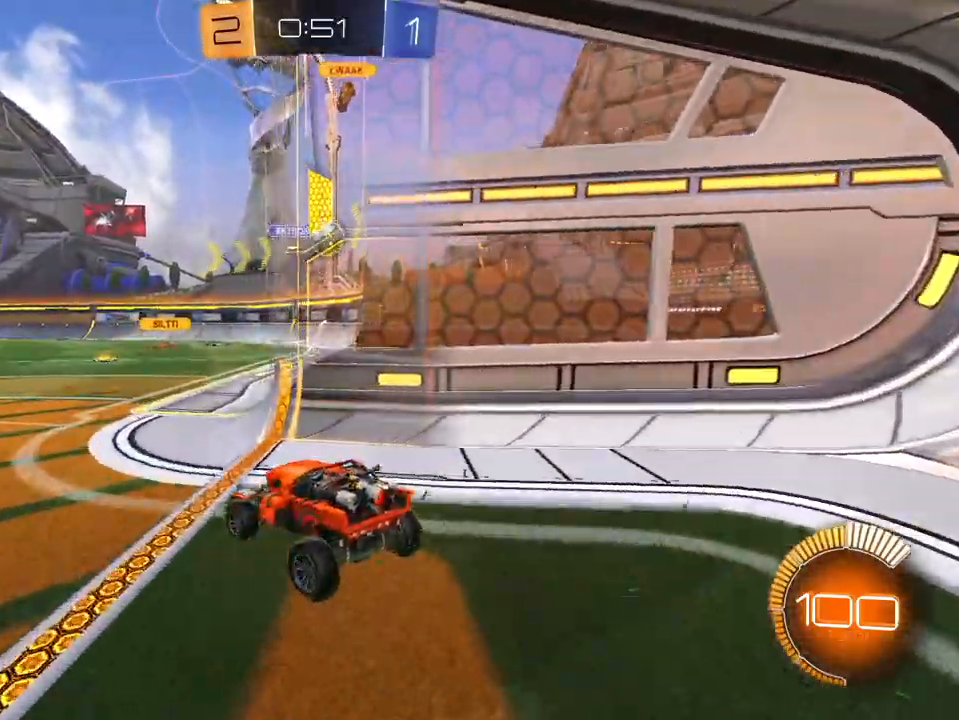
{"buttons": ["L2"], "left_stick": "up-left", "right_stick": "center", "events": [[167, "left_stick", "center"], [234, "left_stick", "up-left"]]}
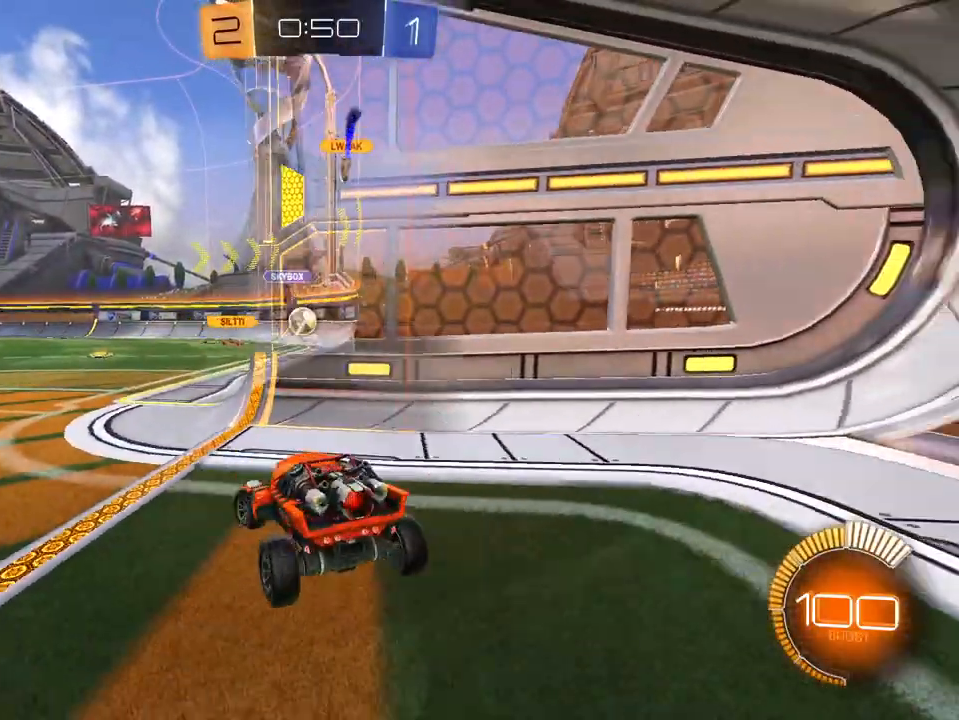
{"buttons": ["L2", "R2"], "left_stick": "right", "right_stick": "center", "events": [[66, "left_stick", "center"], [167, "left_stick", "right"], [467, "R2", "down"]]}
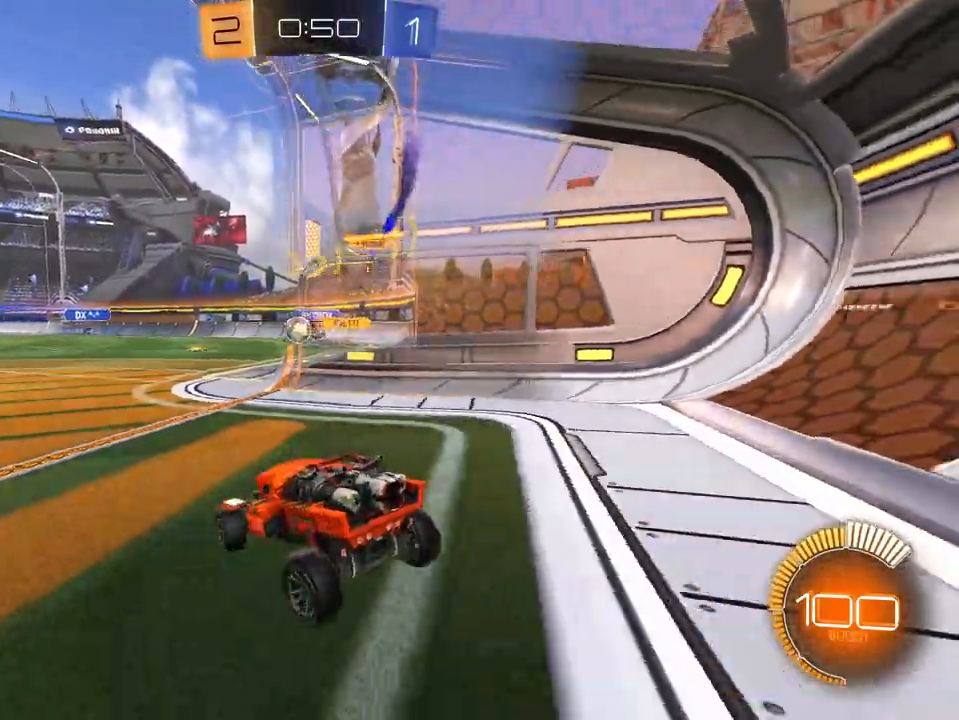
{"buttons": ["L1", "R2"], "left_stick": "up", "right_stick": "center", "events": [[17, "left_stick", "center"], [34, "L2", "up"], [167, "left_stick", "left"], [451, "L1", "down"], [501, "left_stick", "up"]]}
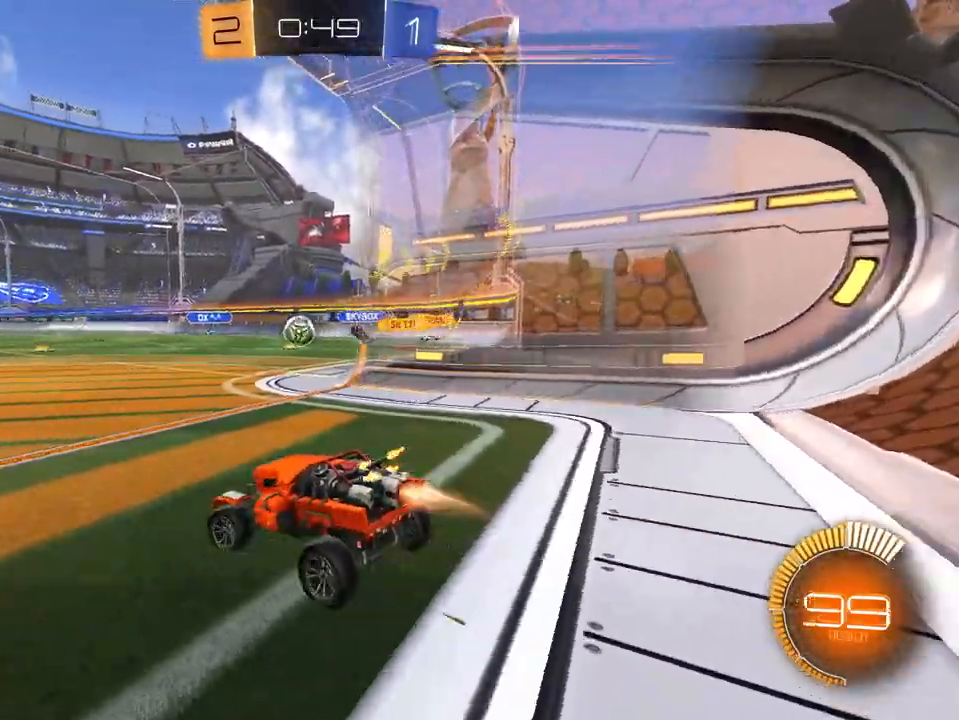
{"buttons": ["L1", "R2"], "left_stick": "left", "right_stick": "center", "events": [[66, "left_stick", "right"], [250, "left_stick", "center"], [367, "left_stick", "left"]]}
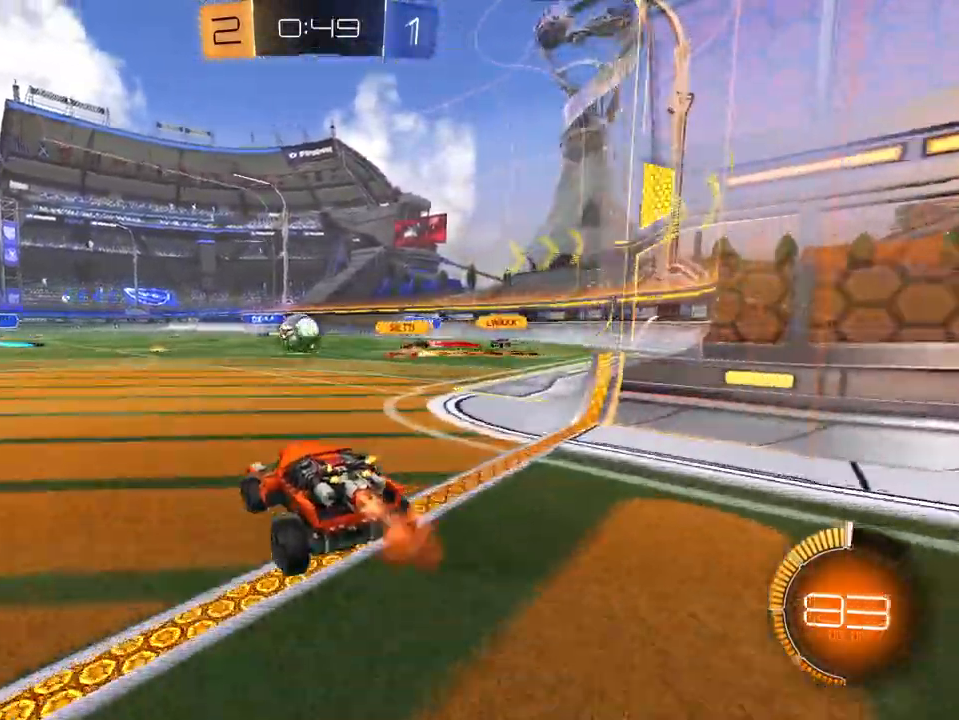
{"buttons": ["L1", "R2"], "left_stick": "down-left", "right_stick": "center", "events": [[50, "left_stick", "center"], [150, "left_stick", "left"], [434, "left_stick", "down-left"]]}
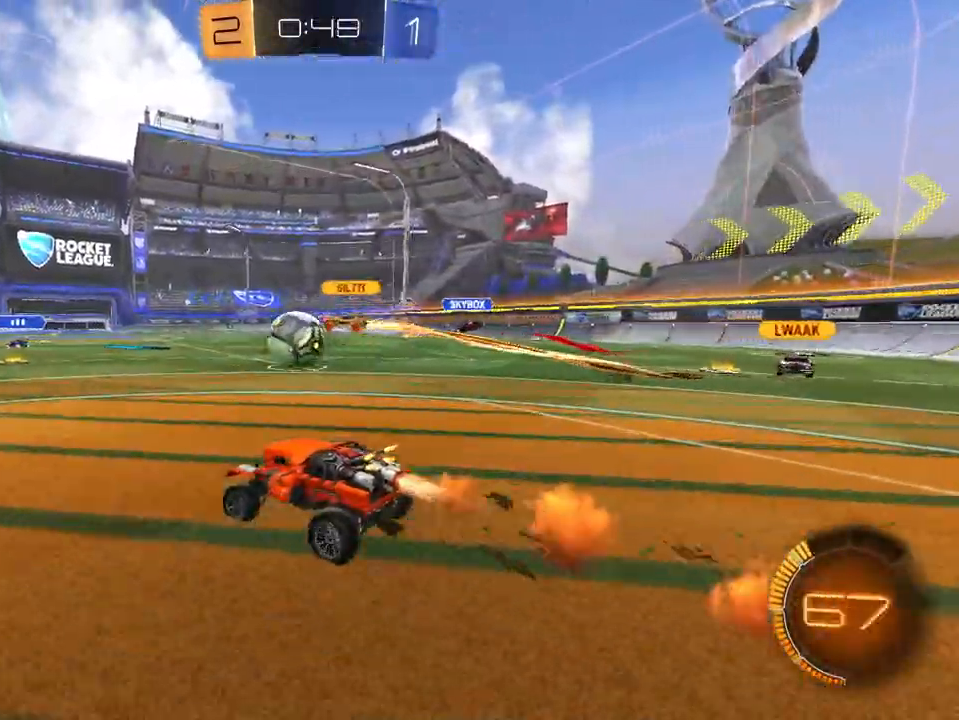
{"buttons": ["L1", "R2"], "left_stick": "center", "right_stick": "center", "events": [[50, "left_stick", "center"], [300, "left_stick", "right"], [433, "left_stick", "center"]]}
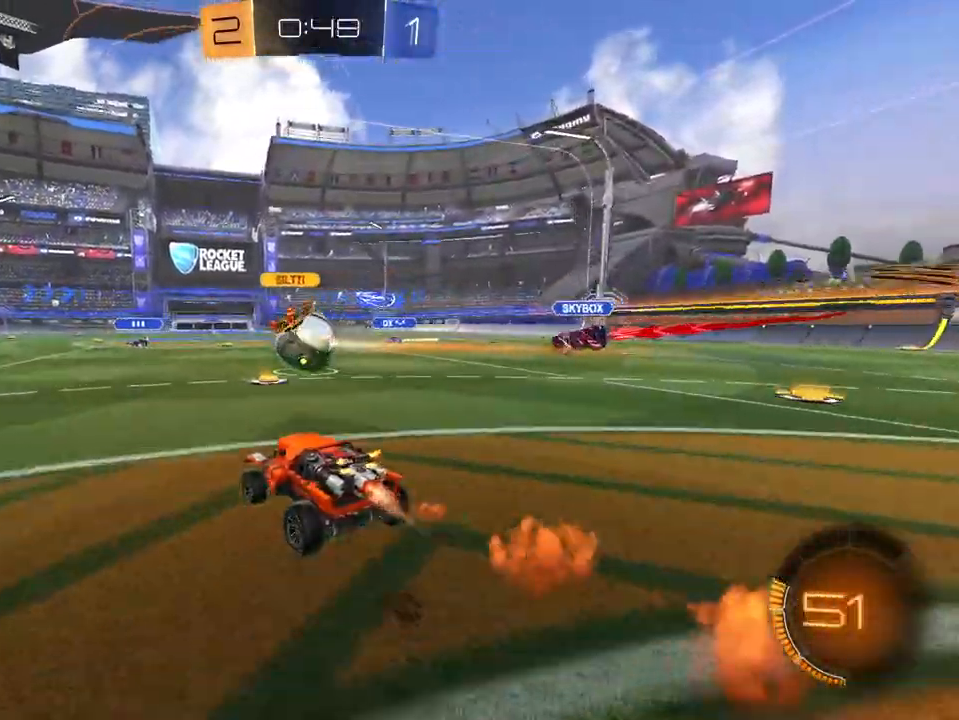
{"buttons": ["R2"], "left_stick": "down-right", "right_stick": "center", "events": [[34, "left_stick", "left"], [84, "L2", "down"], [150, "left_stick", "center"], [184, "L2", "up"], [234, "left_stick", "right"], [334, "A", "down"], [367, "left_stick", "down"], [384, "L1", "up"], [451, "A", "up"], [467, "left_stick", "down-right"]]}
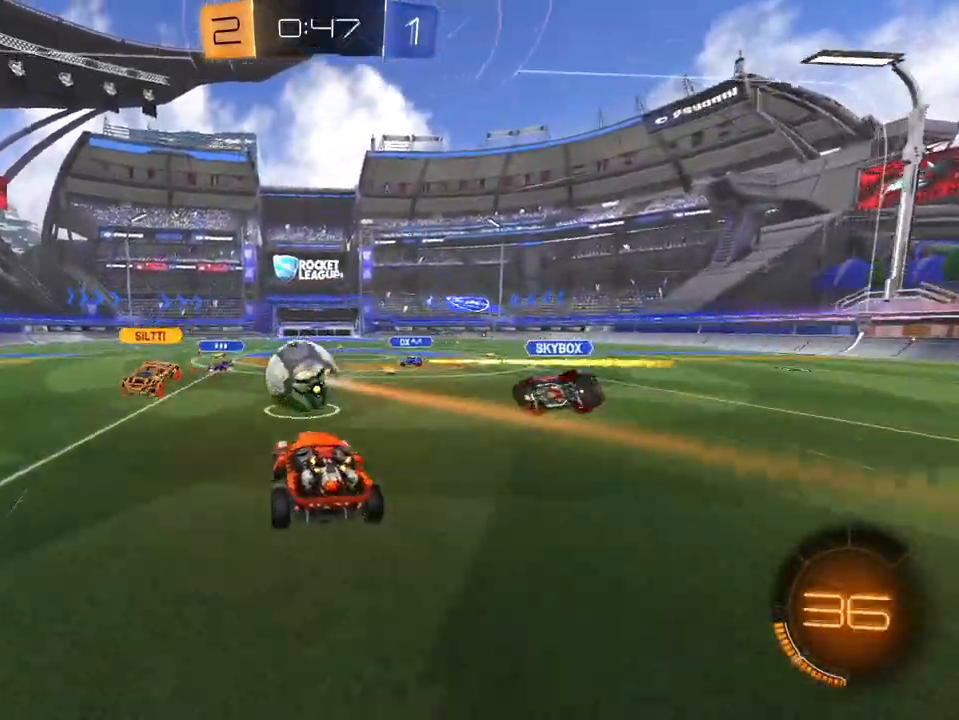
{"buttons": ["R1", "R2"], "left_stick": "down-left", "right_stick": "center", "events": [[116, "left_stick", "center"], [217, "left_stick", "up-left"], [250, "A", "down"], [333, "A", "up"], [367, "R1", "down"], [367, "left_stick", "down-left"]]}
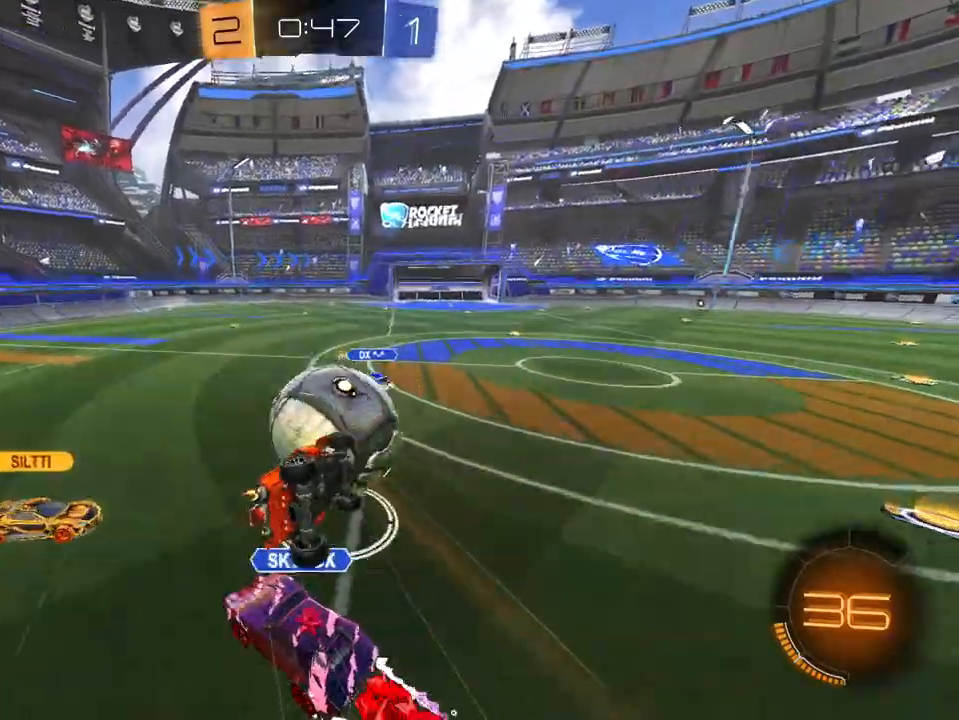
{"buttons": ["R1", "R2"], "left_stick": "left", "right_stick": "center", "events": [[250, "left_stick", "left"]]}
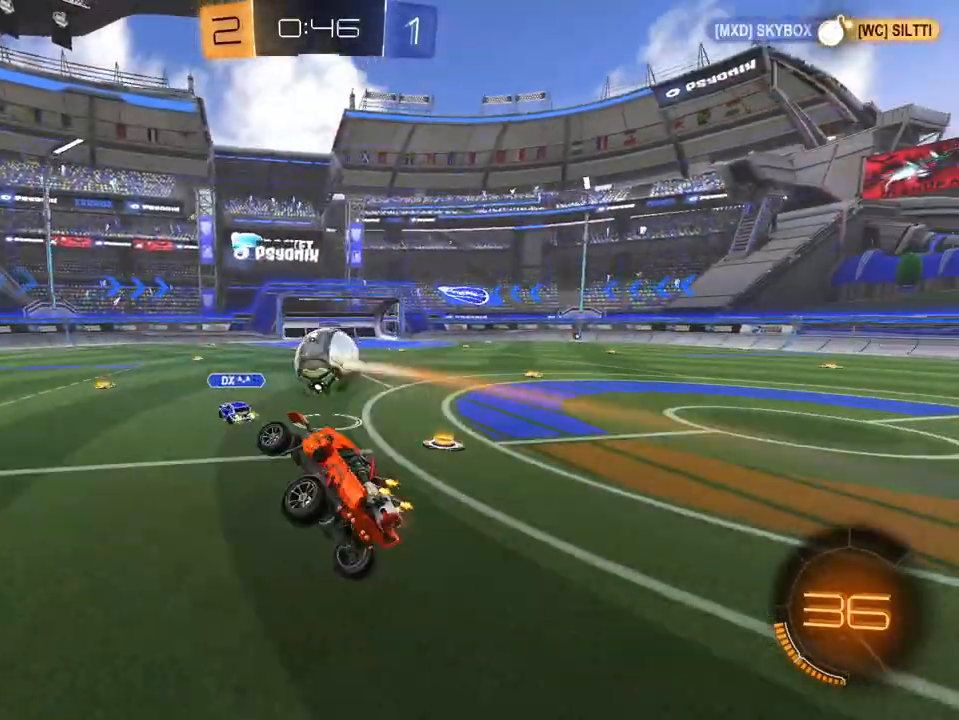
{"buttons": ["L1", "R2"], "left_stick": "right", "right_stick": "center", "events": [[50, "R1", "up"], [116, "left_stick", "center"], [333, "L1", "down"], [467, "left_stick", "right"]]}
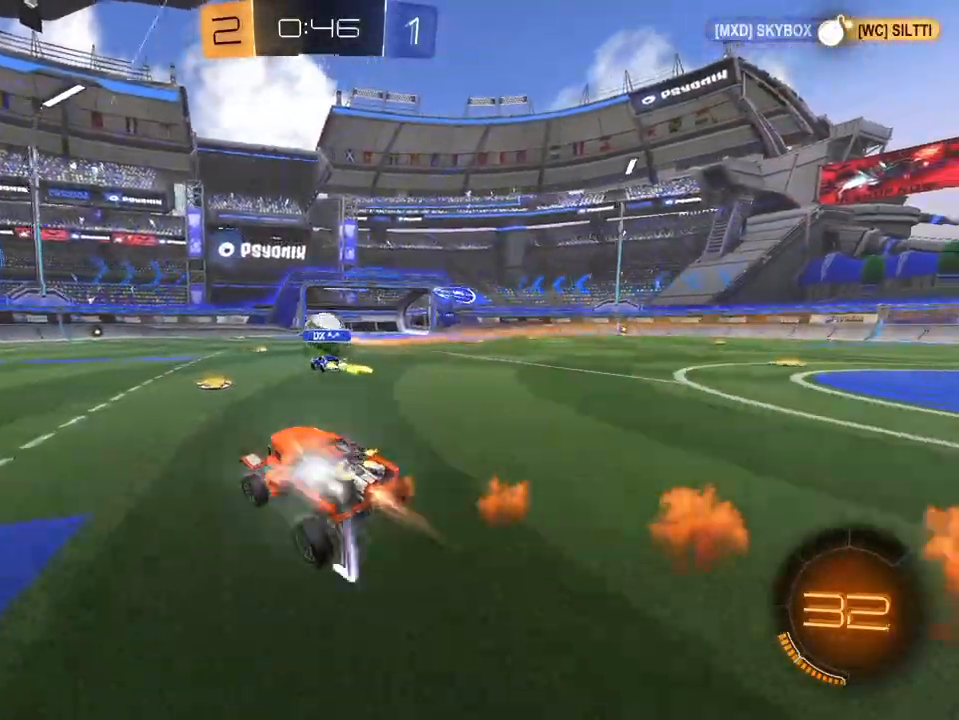
{"buttons": ["R2"], "left_stick": "center", "right_stick": "center", "events": [[217, "left_stick", "center"], [351, "L1", "up"]]}
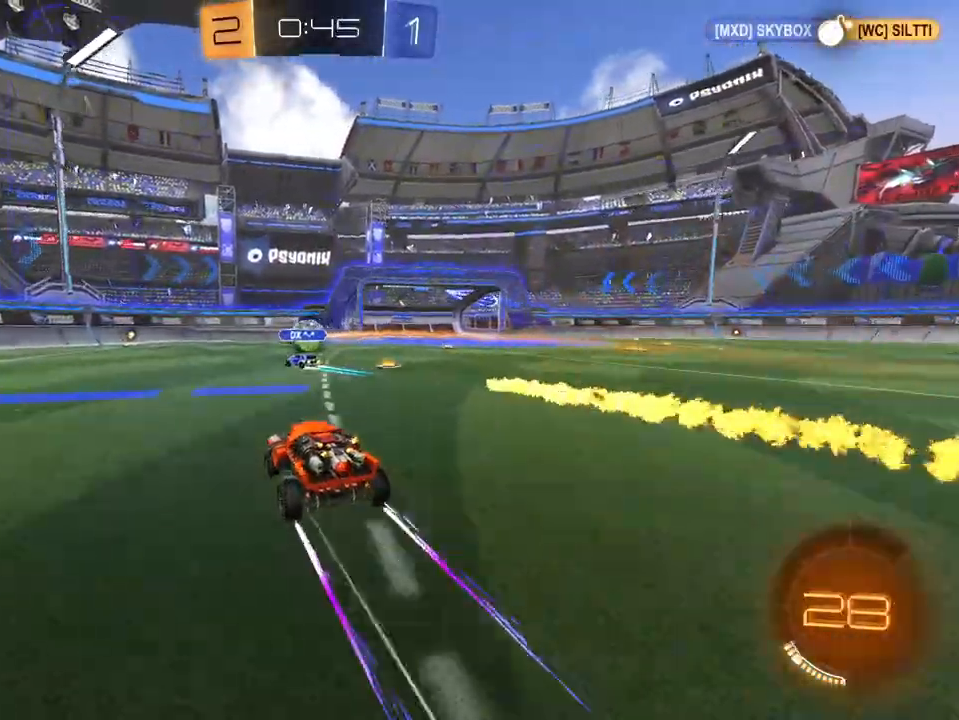
{"buttons": ["R2"], "left_stick": "center", "right_stick": "center", "events": [[233, "left_stick", "left"], [450, "left_stick", "center"]]}
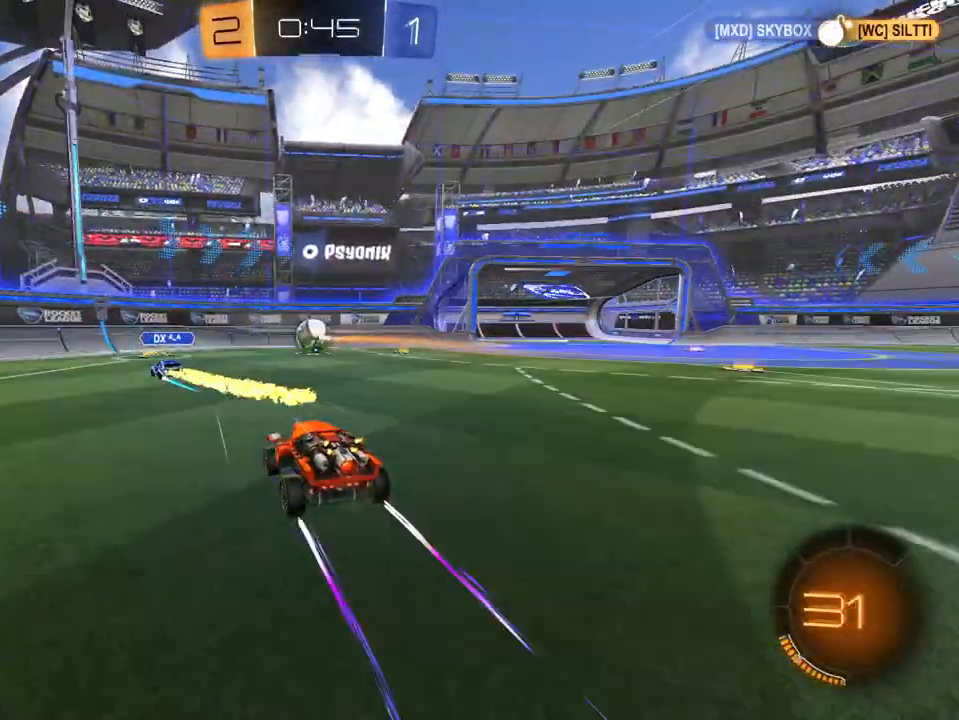
{"buttons": ["R1", "R2"], "left_stick": "right", "right_stick": "center", "events": [[134, "left_stick", "right"], [401, "R1", "down"], [417, "X", "down"], [501, "X", "up"]]}